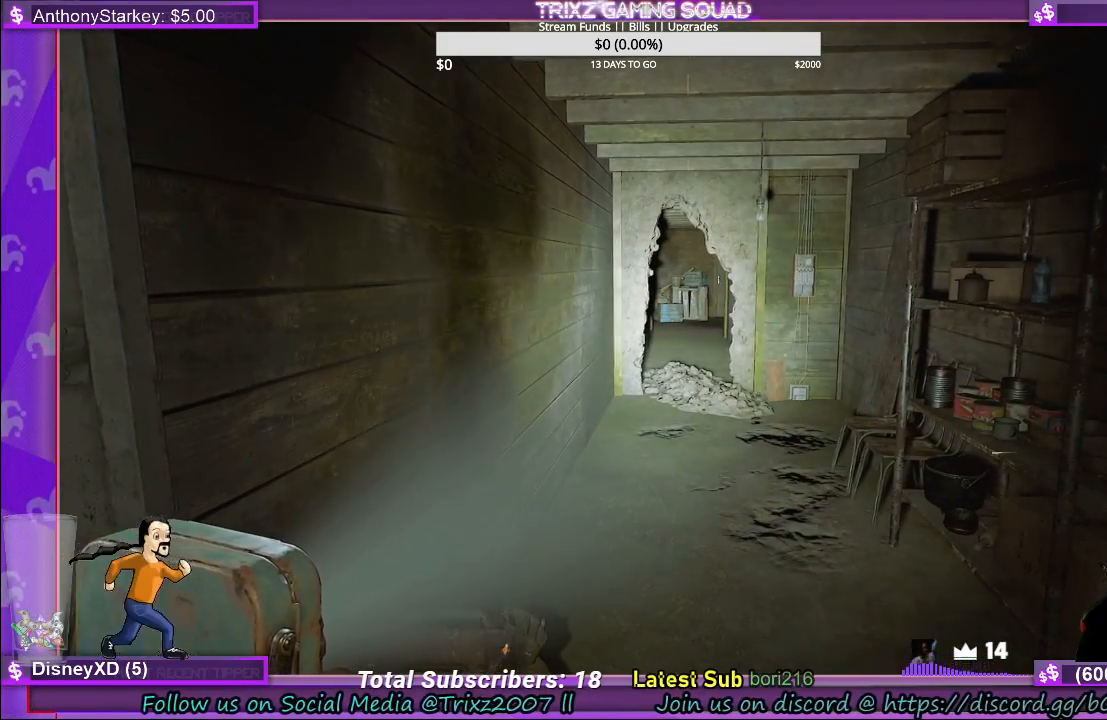
Gameplay with keyboard and mouse; each line is a JSON object with the keys and mouse buttons held at the frame after it. "events" lists presses ("down") and releases ("up") of "a", "ctrl", "d", "e", "f", "q", "r", "s", "shift", "space", "tab", "w", "mouse_left", "mouse_wheel", "mouse_right" and "mouse_mb4" between this image and that frame as [ms after this image, input, new state], when the widget could be followed in between. "mouse_left", "mouse_wheel", "mouse_right", "mouse_mb4" = the "left", "wheel", "right", "mb4" buttons of the "mouse" list. No other keys are recorded. "wheel" means that the mouse wheel is clicked or scrolled. Mouse movement is not recorded.
{"keys": ["w"], "mouse": [], "events": [[117, "w", "down"], [300, "d", "up"]]}
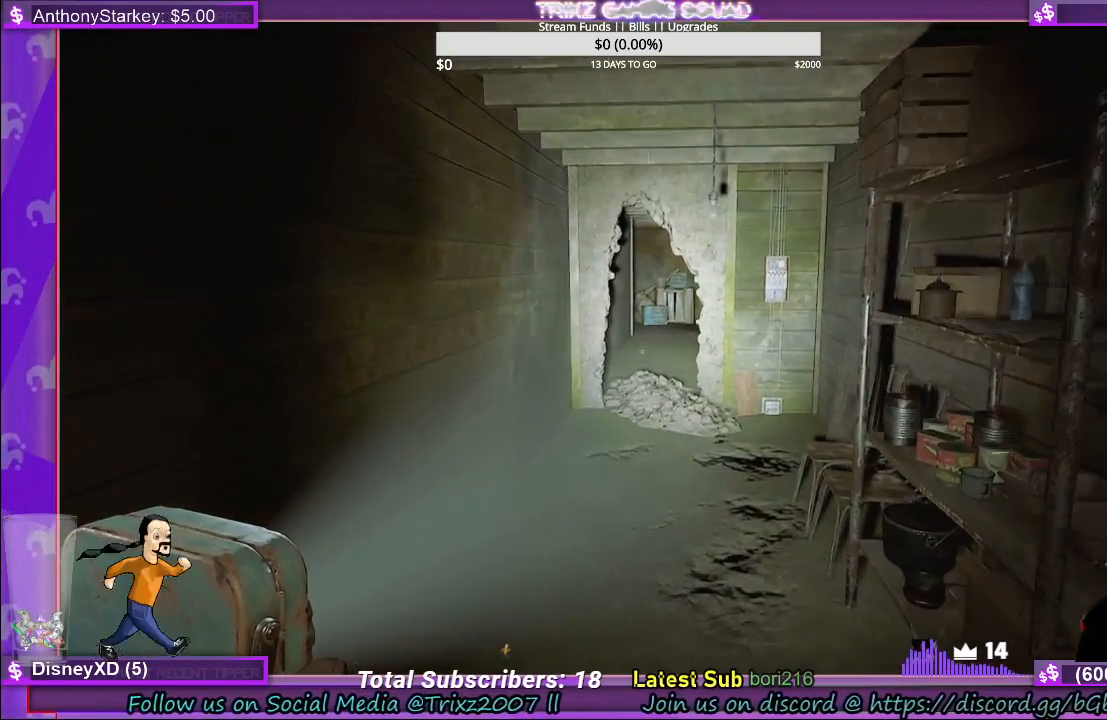
{"keys": [], "mouse": [], "events": [[450, "w", "up"]]}
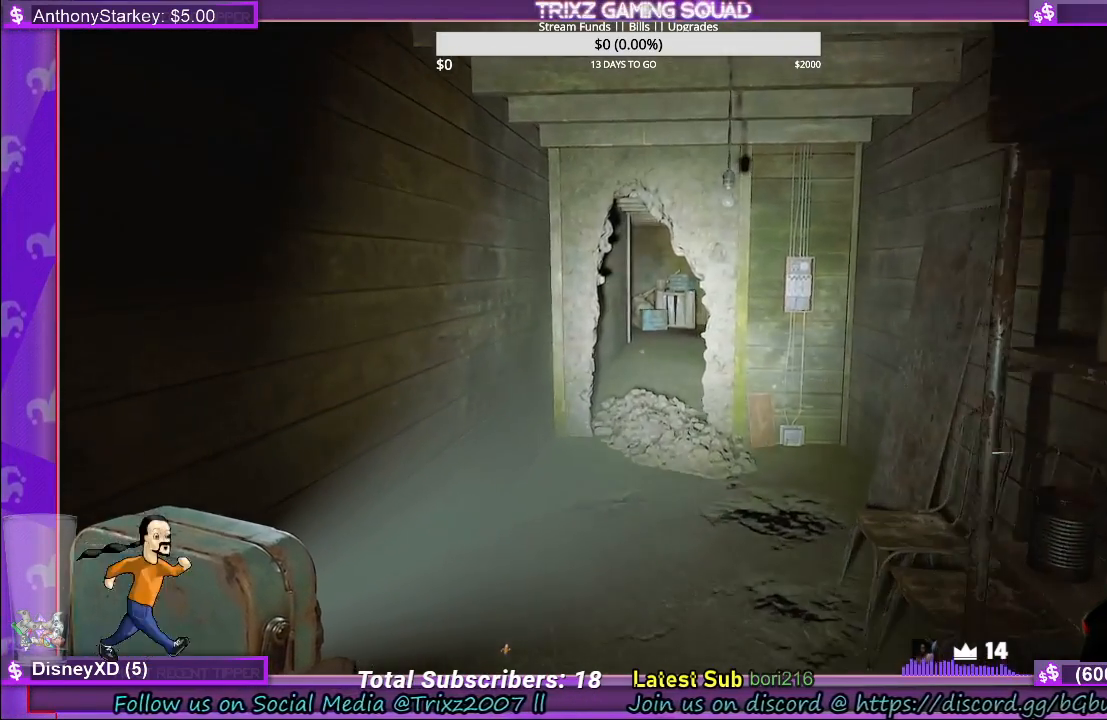
{"keys": ["a", "s"], "mouse": [], "events": [[434, "a", "down"], [500, "s", "down"]]}
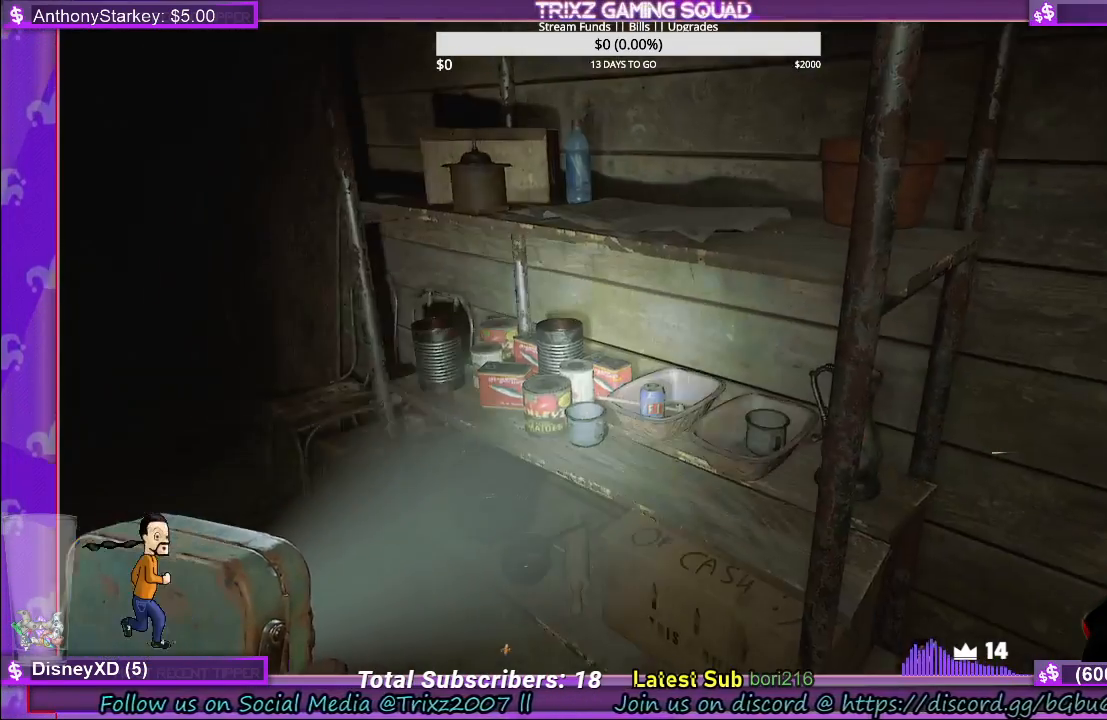
{"keys": [], "mouse": [], "events": [[84, "a", "up"], [117, "s", "up"]]}
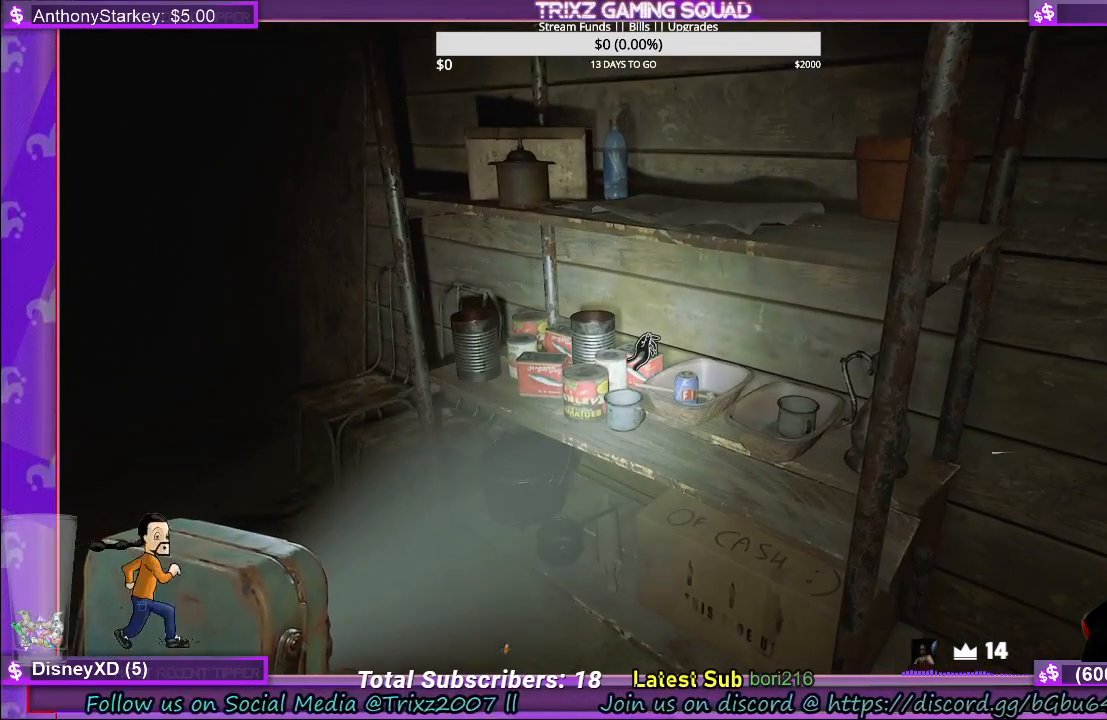
{"keys": [], "mouse": [], "events": []}
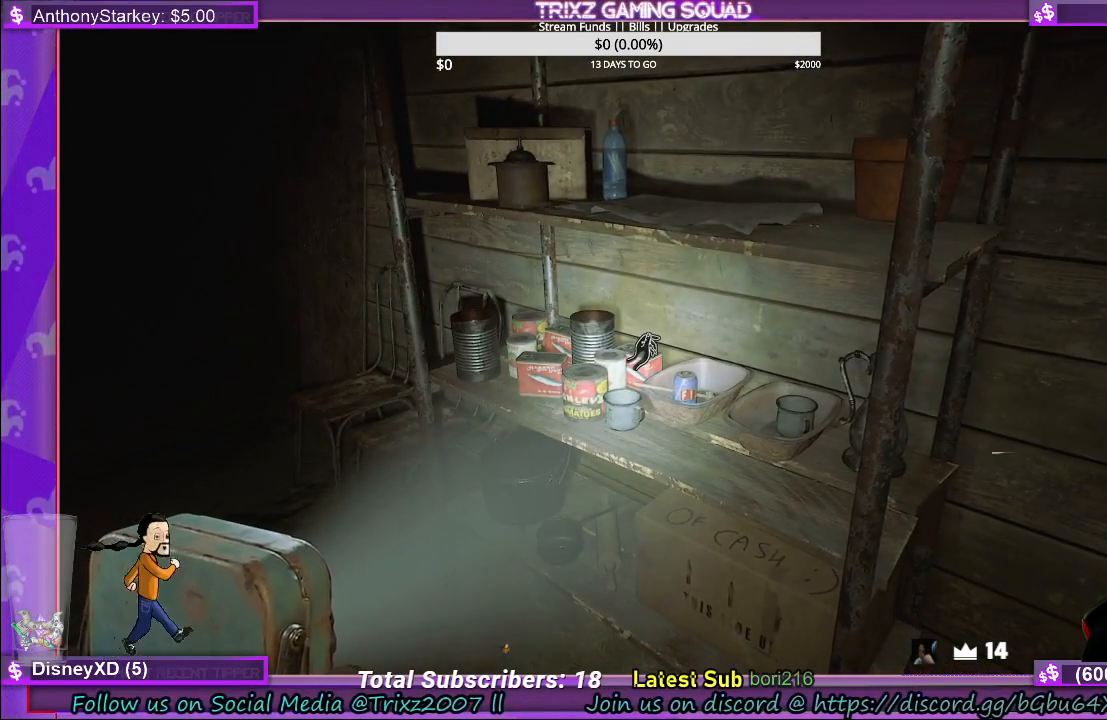
{"keys": [], "mouse": [], "events": []}
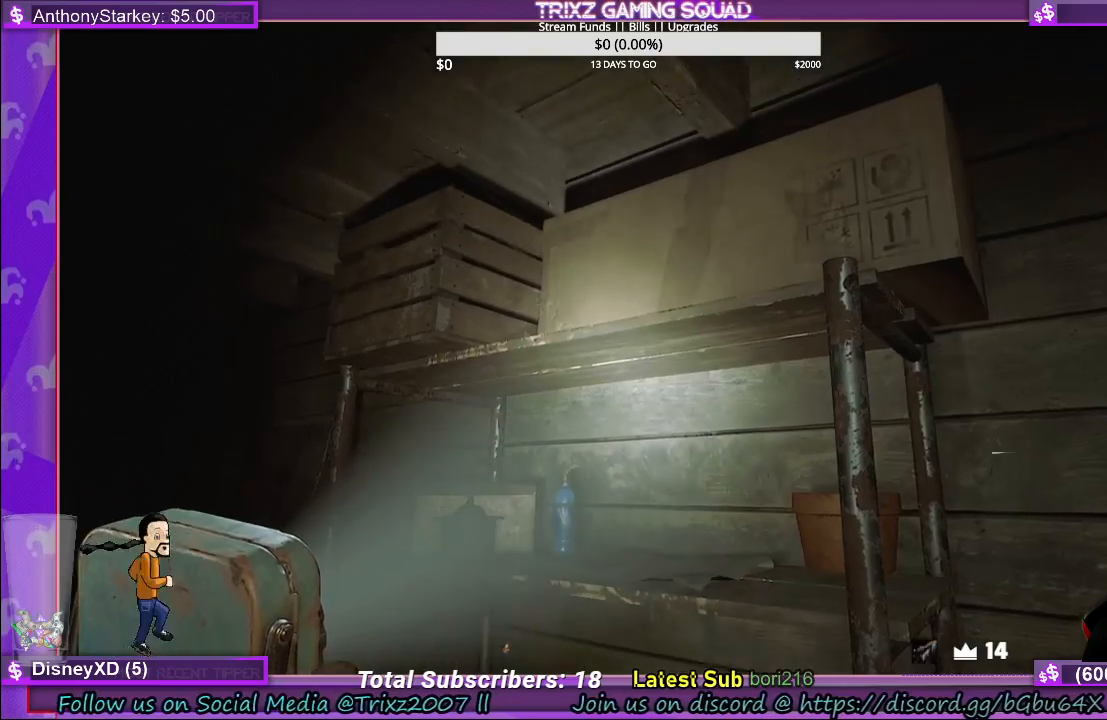
{"keys": [], "mouse": [], "events": []}
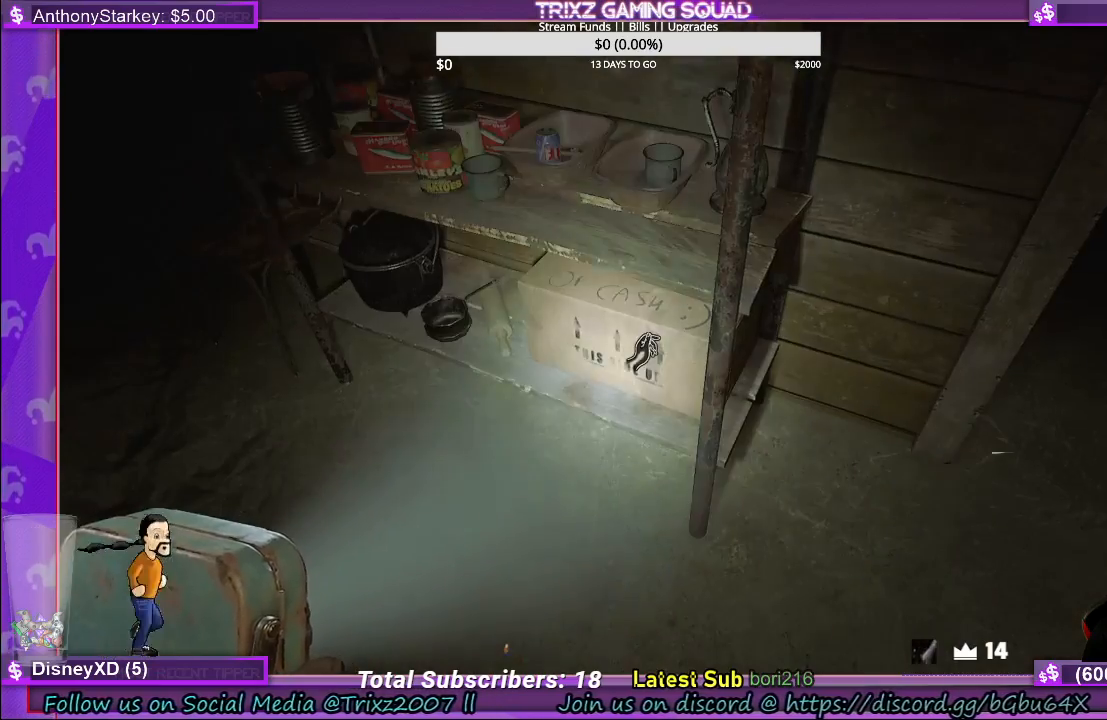
{"keys": [], "mouse": [], "events": []}
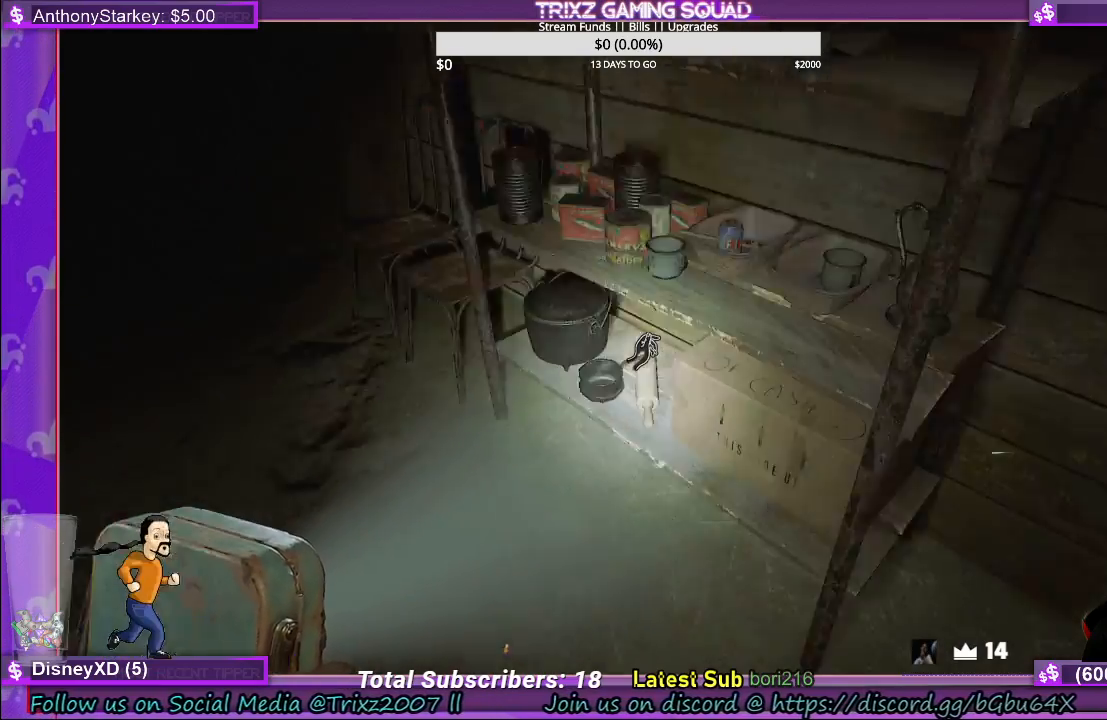
{"keys": [], "mouse": [], "events": [[17, "w", "down"], [400, "w", "up"]]}
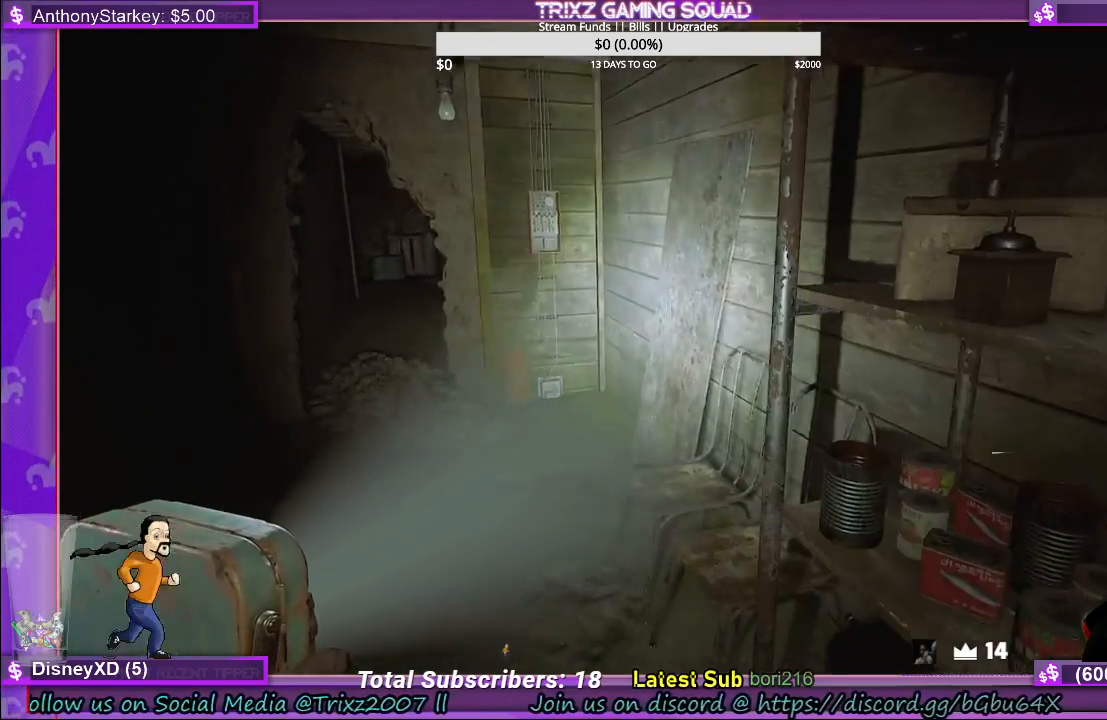
{"keys": [], "mouse": [], "events": []}
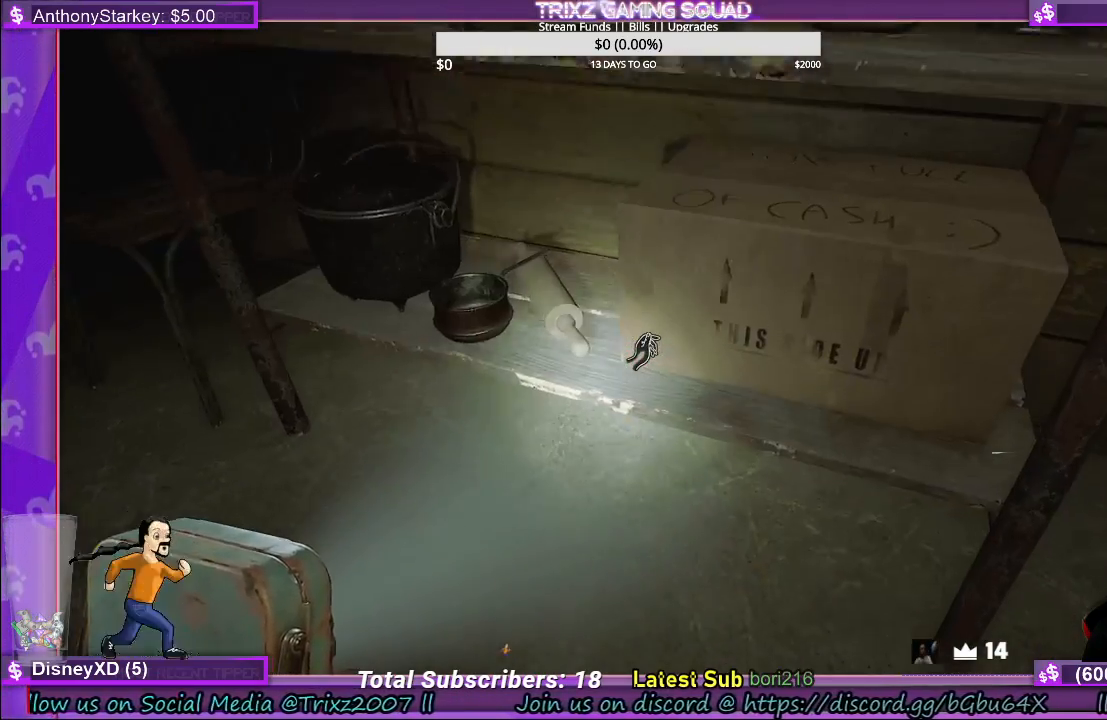
{"keys": [], "mouse": [], "events": []}
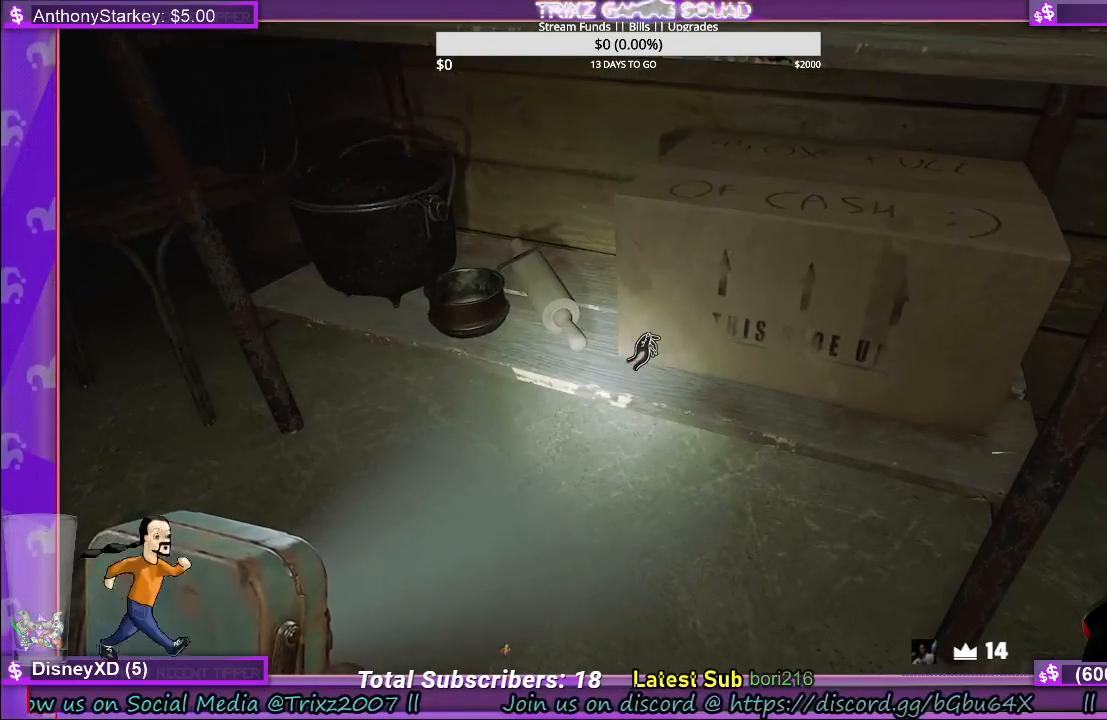
{"keys": ["w"], "mouse": [], "events": [[184, "w", "down"]]}
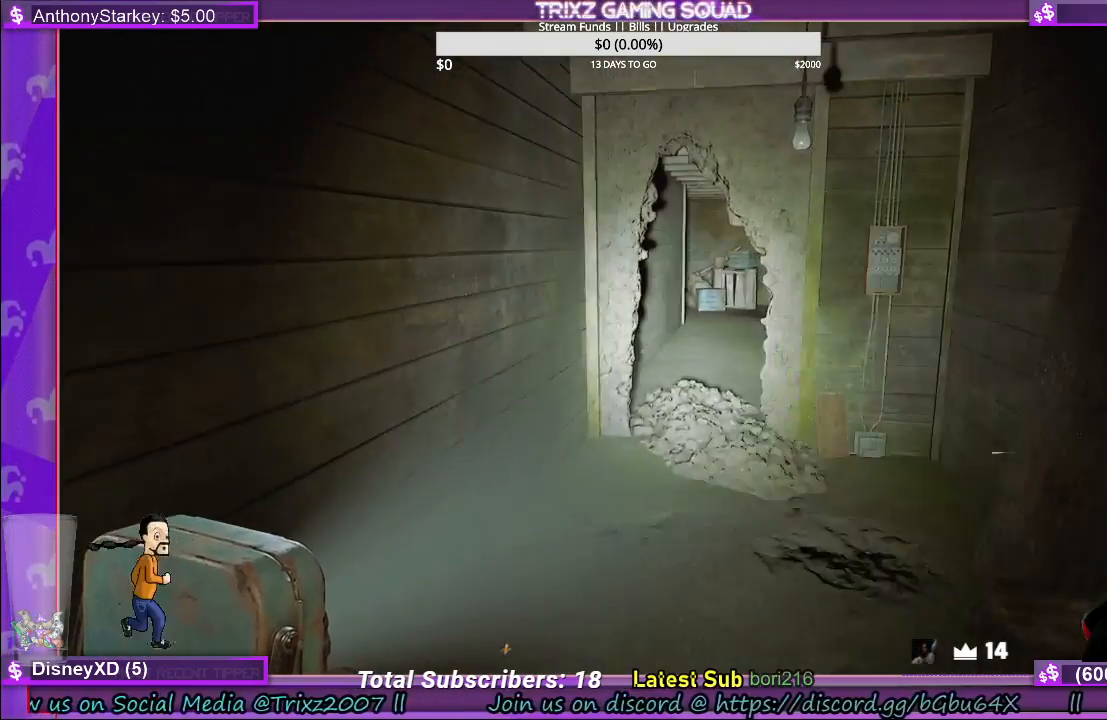
{"keys": ["w"], "mouse": [], "events": []}
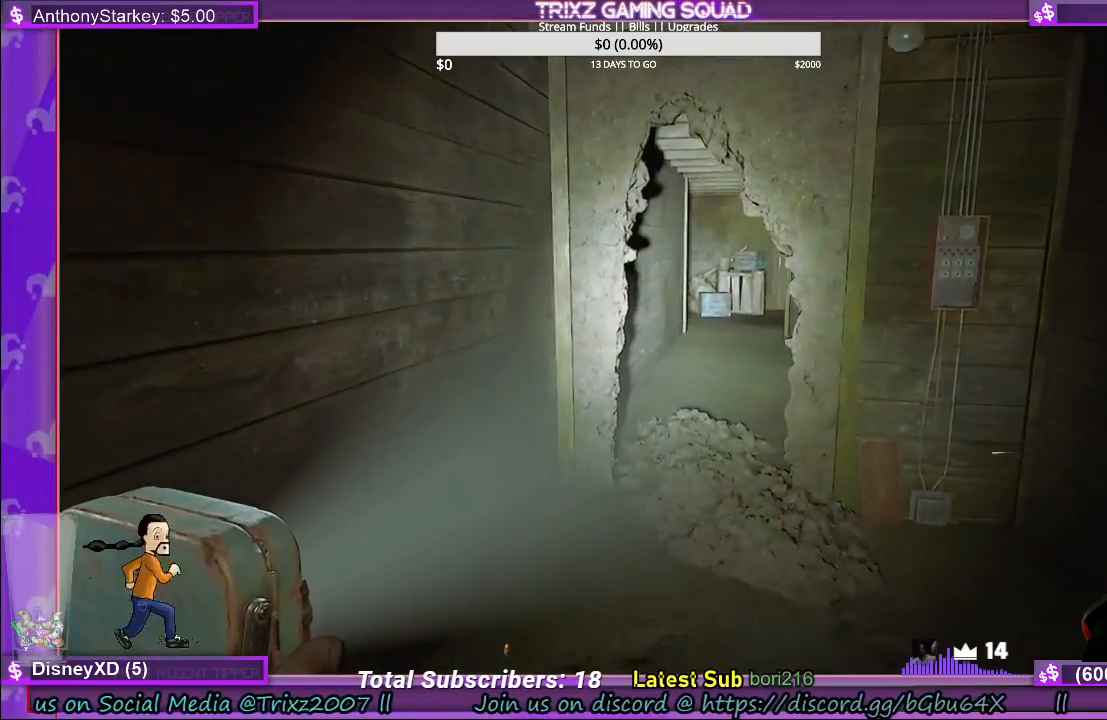
{"keys": ["w"], "mouse": [], "events": []}
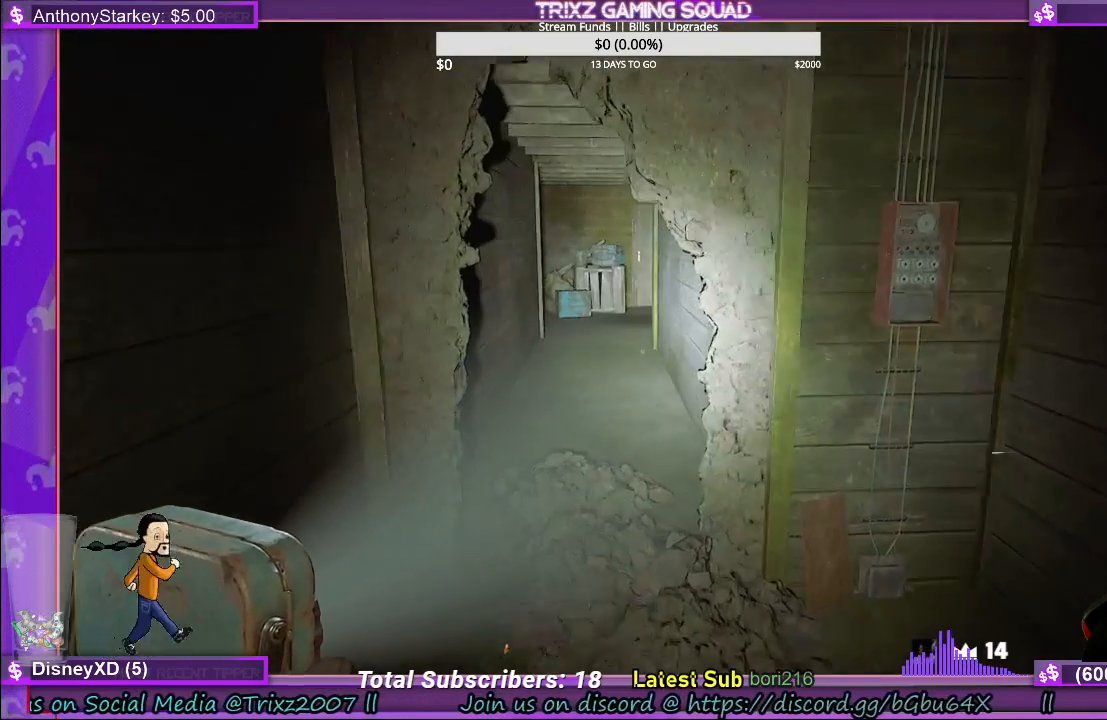
{"keys": ["w"], "mouse": [], "events": [[150, "w", "up"], [384, "w", "down"]]}
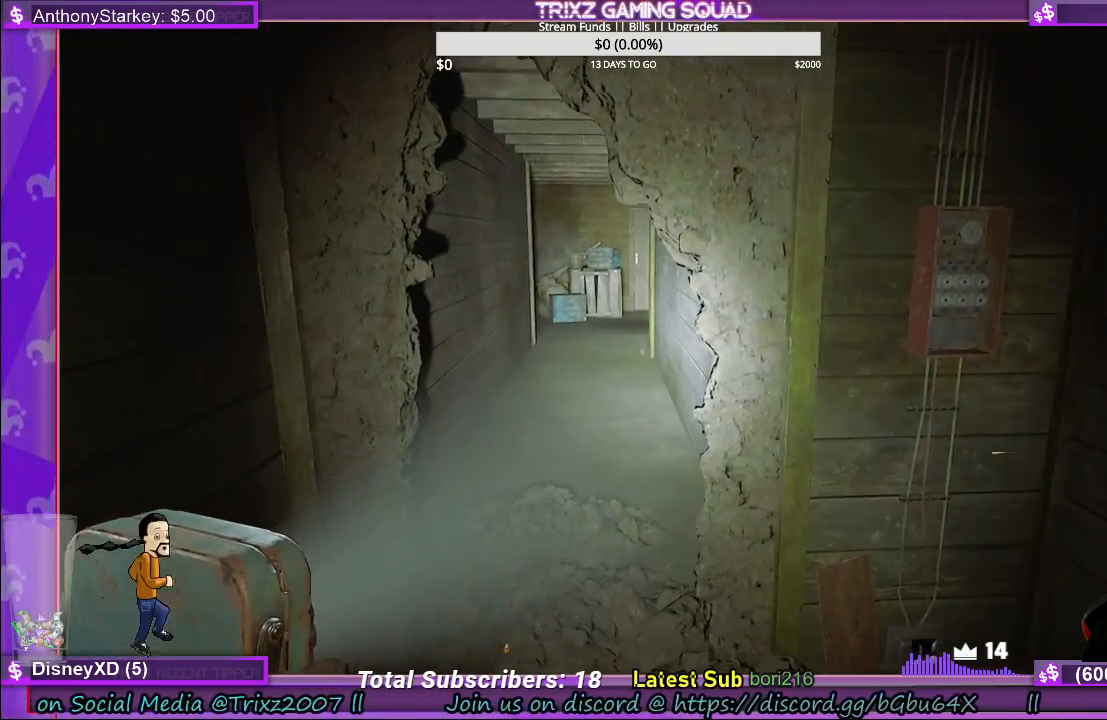
{"keys": ["w"], "mouse": [], "events": []}
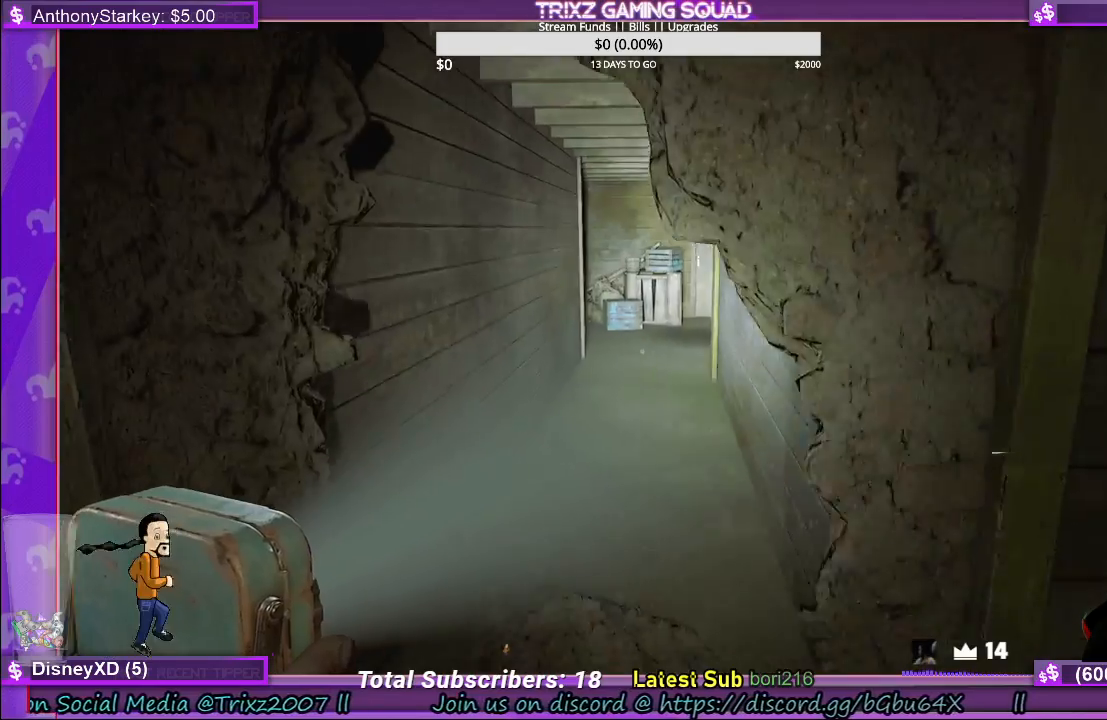
{"keys": ["w"], "mouse": [], "events": [[67, "a", "down"], [117, "a", "up"]]}
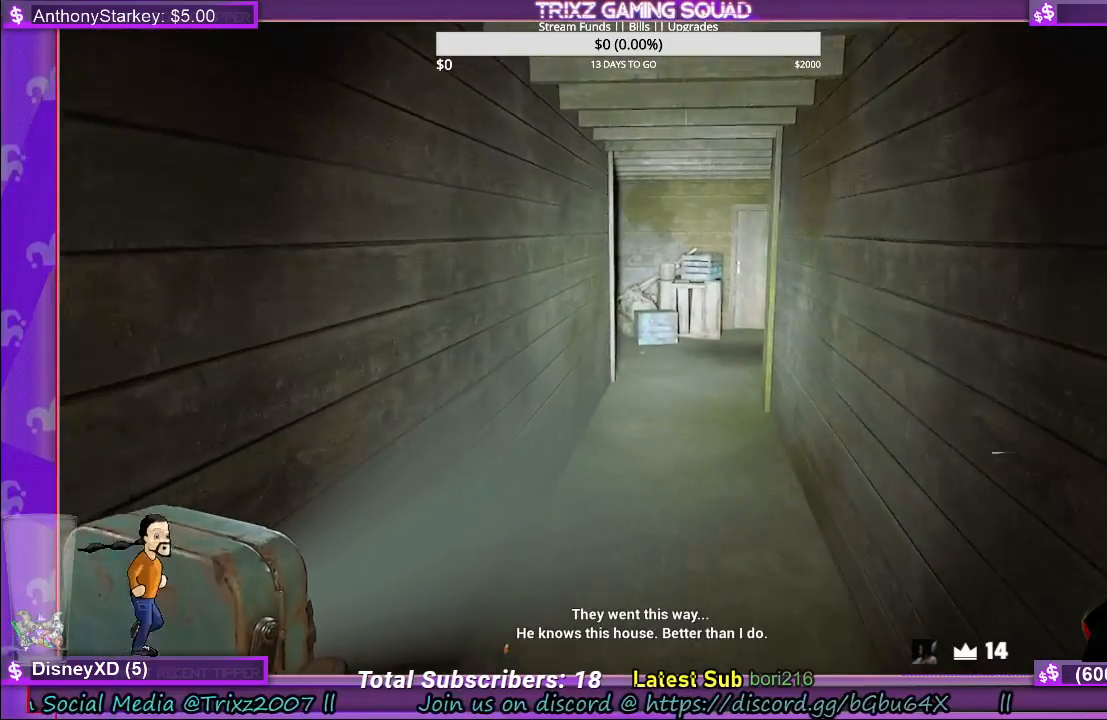
{"keys": ["w"], "mouse": [], "events": []}
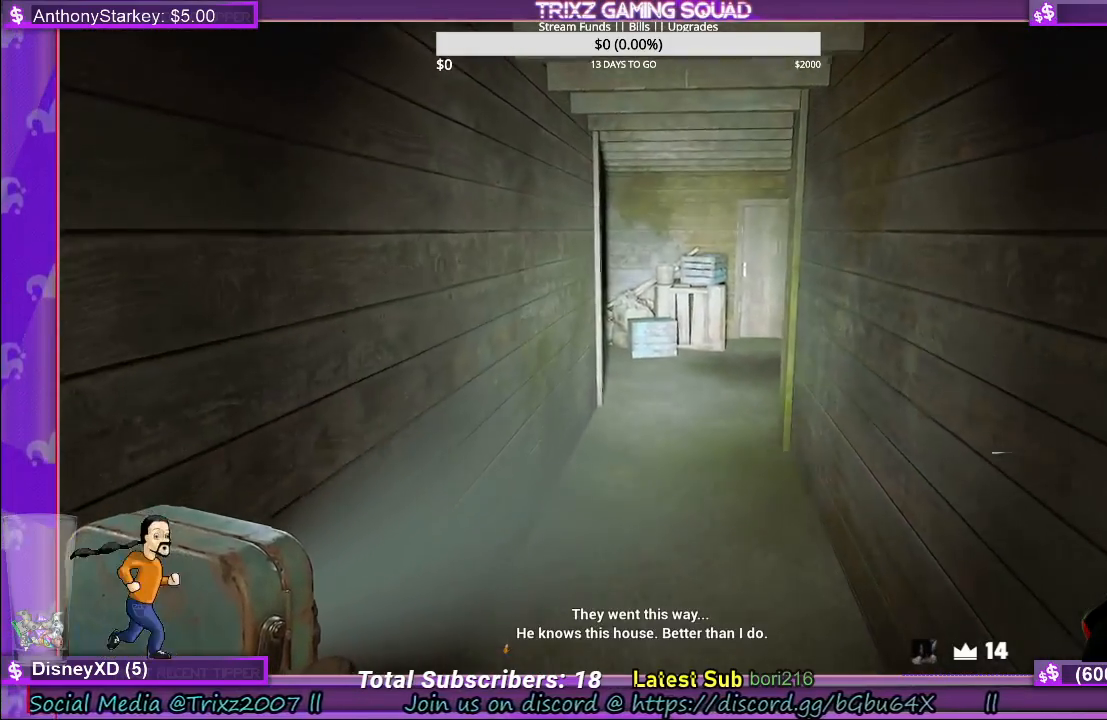
{"keys": ["d", "w"], "mouse": [], "events": [[467, "d", "down"]]}
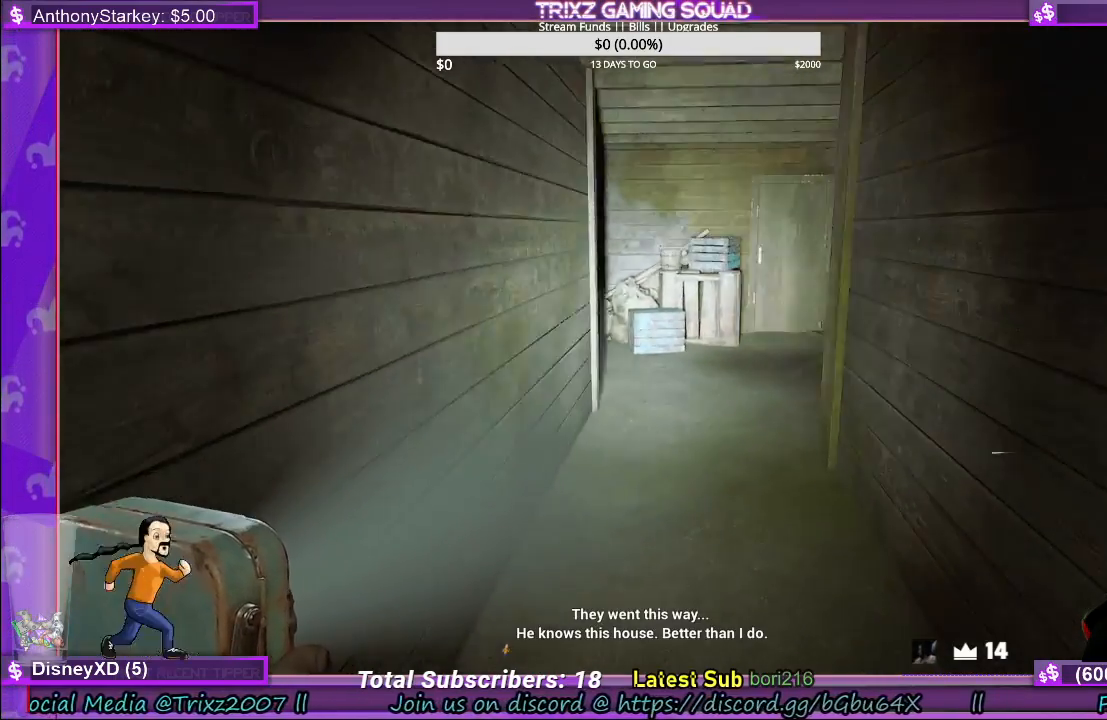
{"keys": ["w"], "mouse": [], "events": [[50, "d", "up"], [350, "d", "down"], [484, "d", "up"]]}
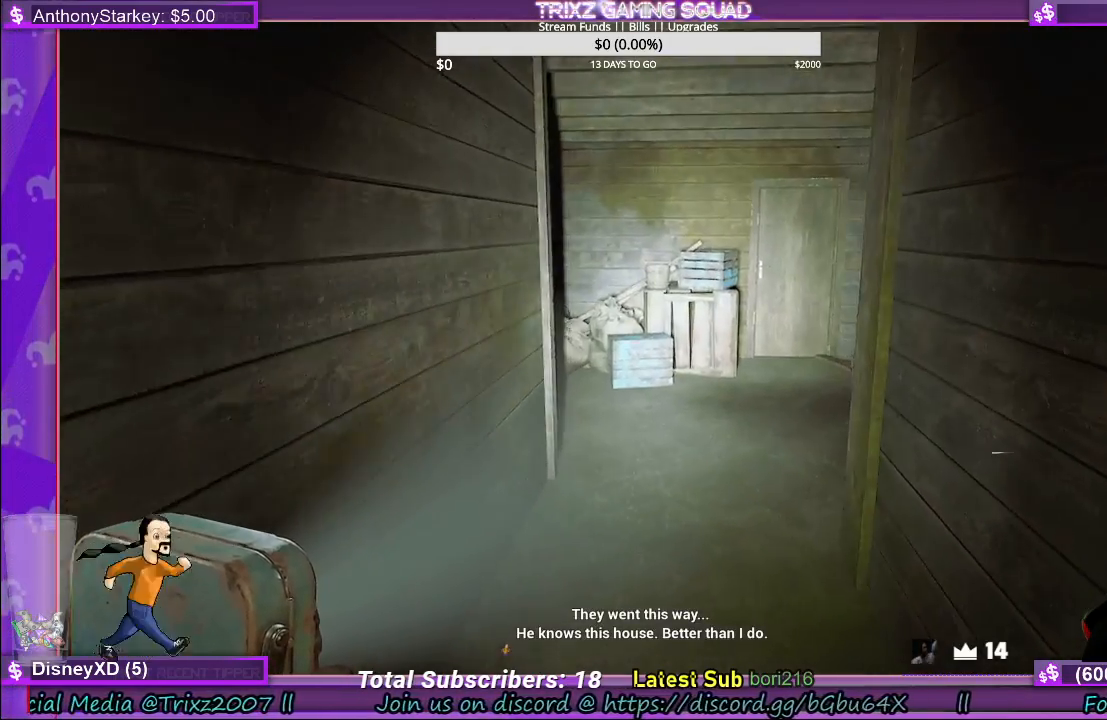
{"keys": ["d", "w"], "mouse": [], "events": [[350, "d", "down"]]}
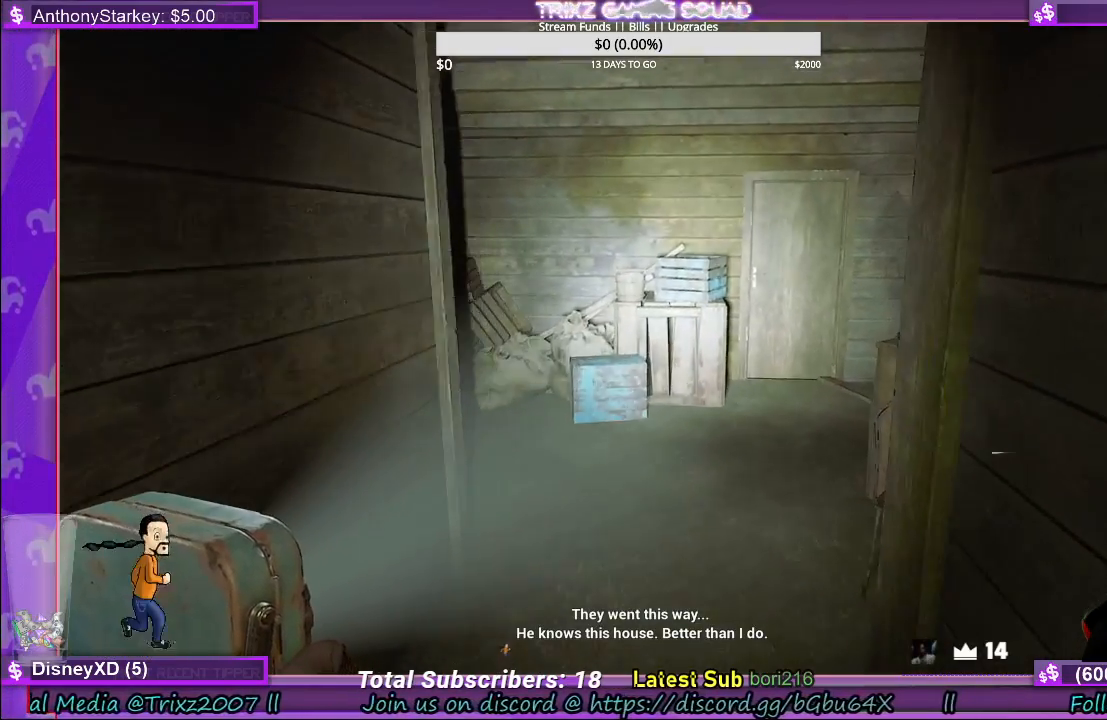
{"keys": ["w"], "mouse": [], "events": [[17, "d", "up"]]}
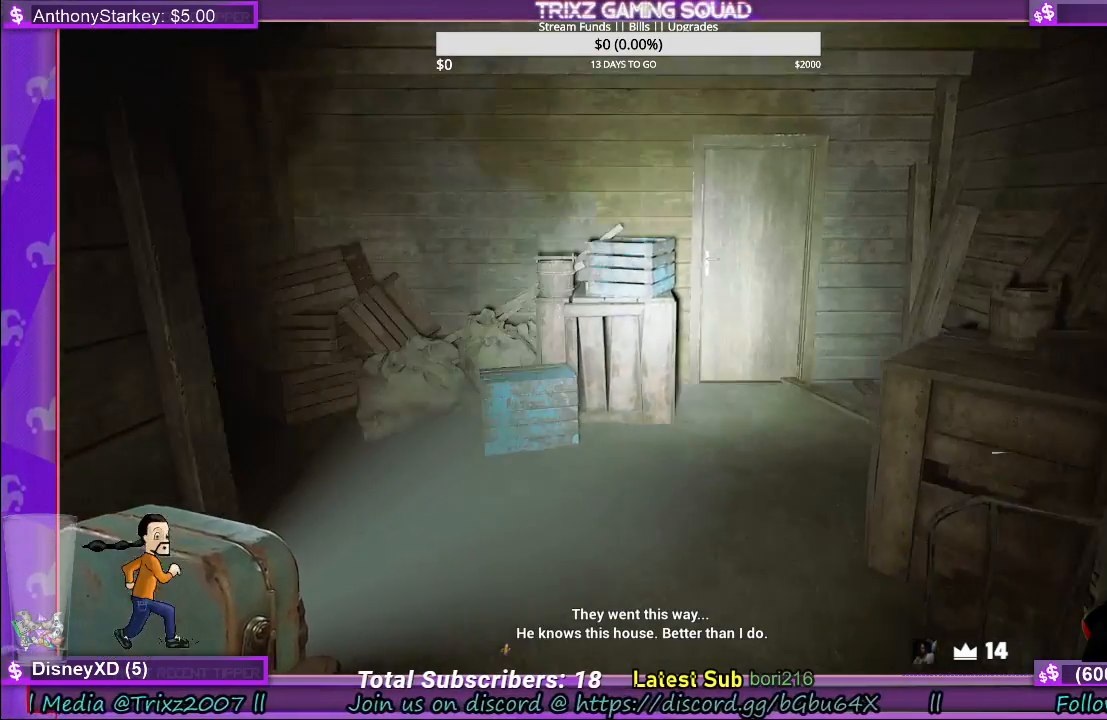
{"keys": ["a", "w"], "mouse": [], "events": [[84, "a", "down"]]}
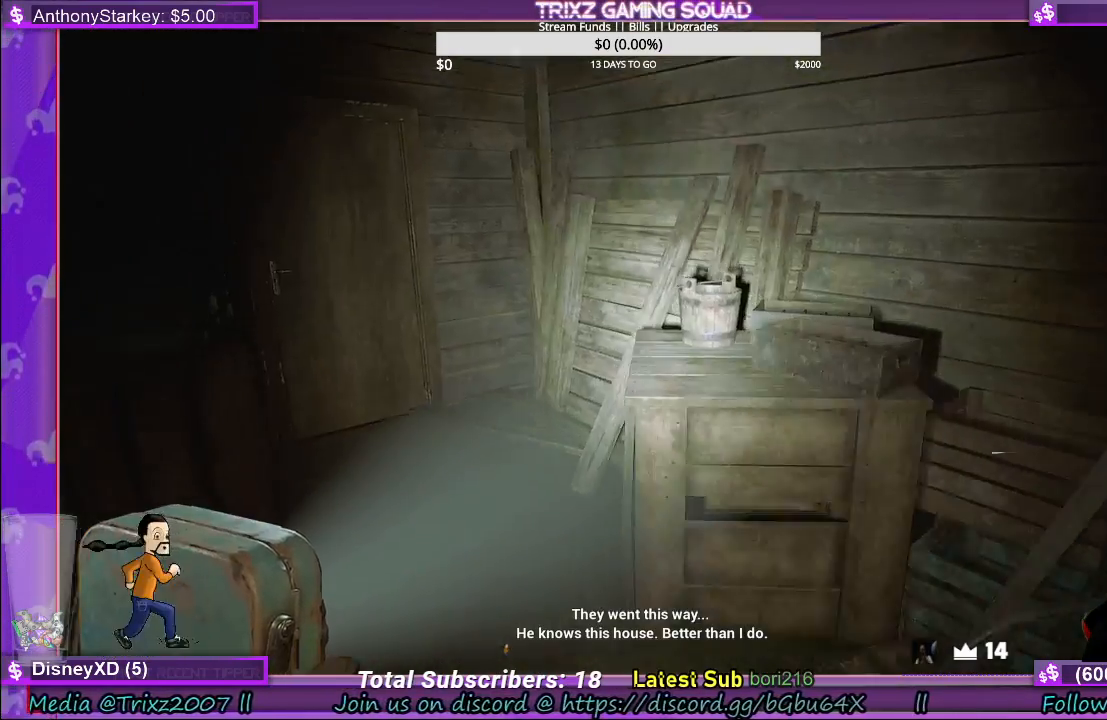
{"keys": ["d"], "mouse": [], "events": [[67, "a", "up"], [117, "d", "down"], [150, "w", "up"]]}
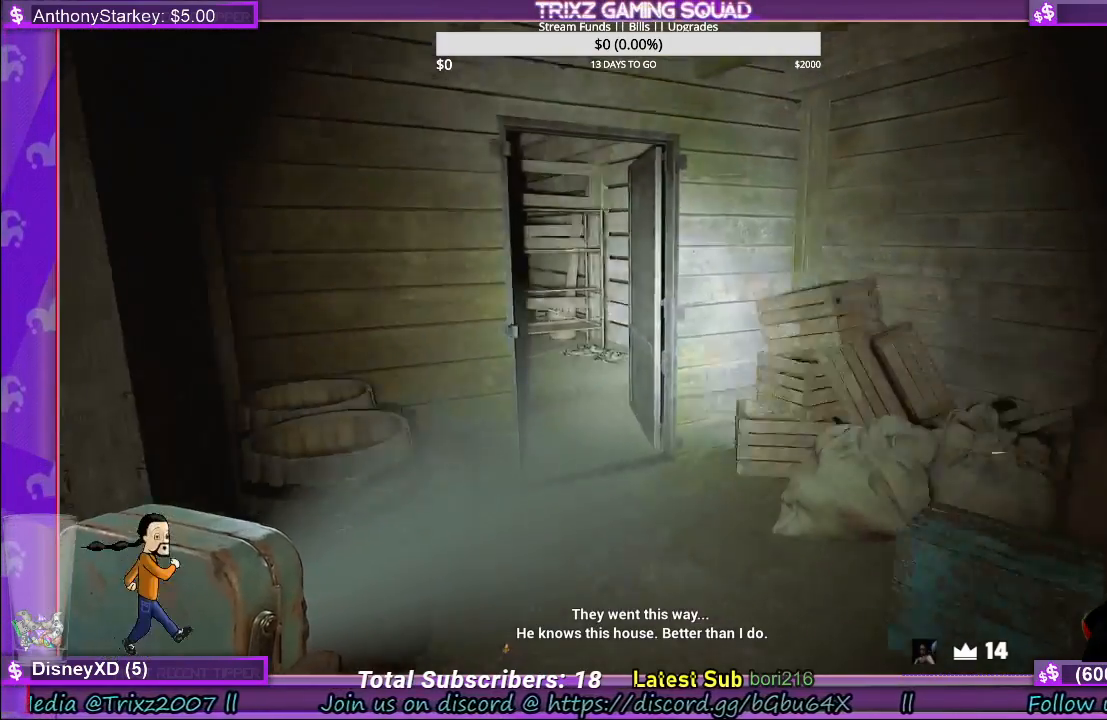
{"keys": ["d"], "mouse": [], "events": [[150, "d", "up"], [284, "d", "down"]]}
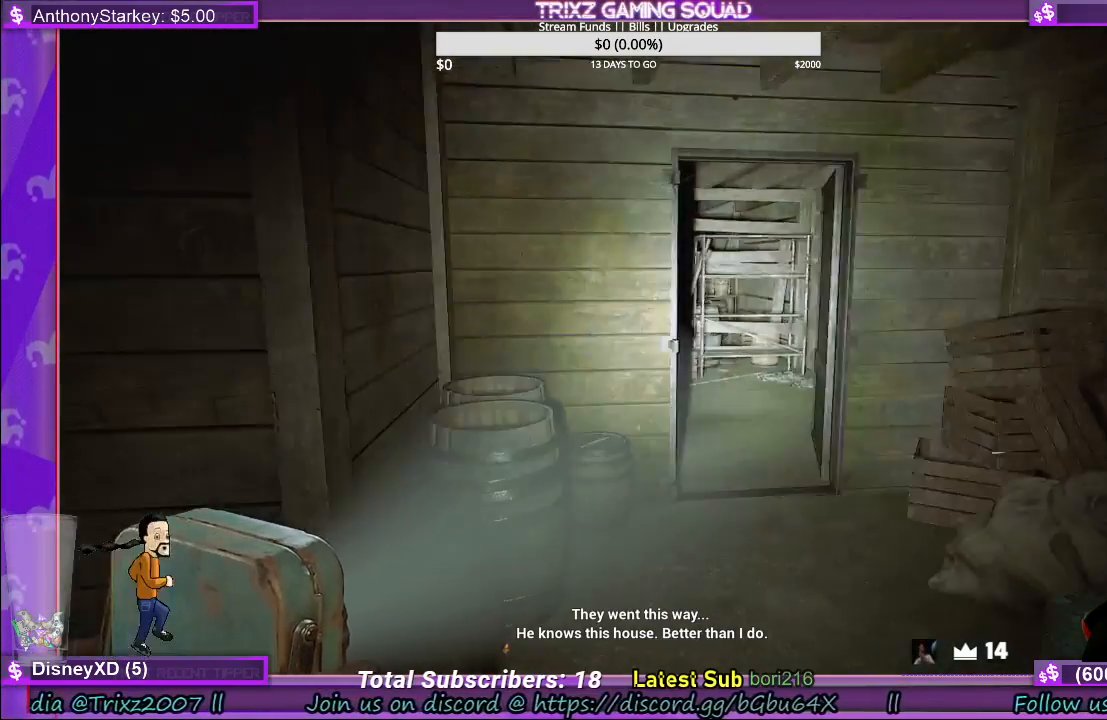
{"keys": [], "mouse": [], "events": [[384, "d", "up"]]}
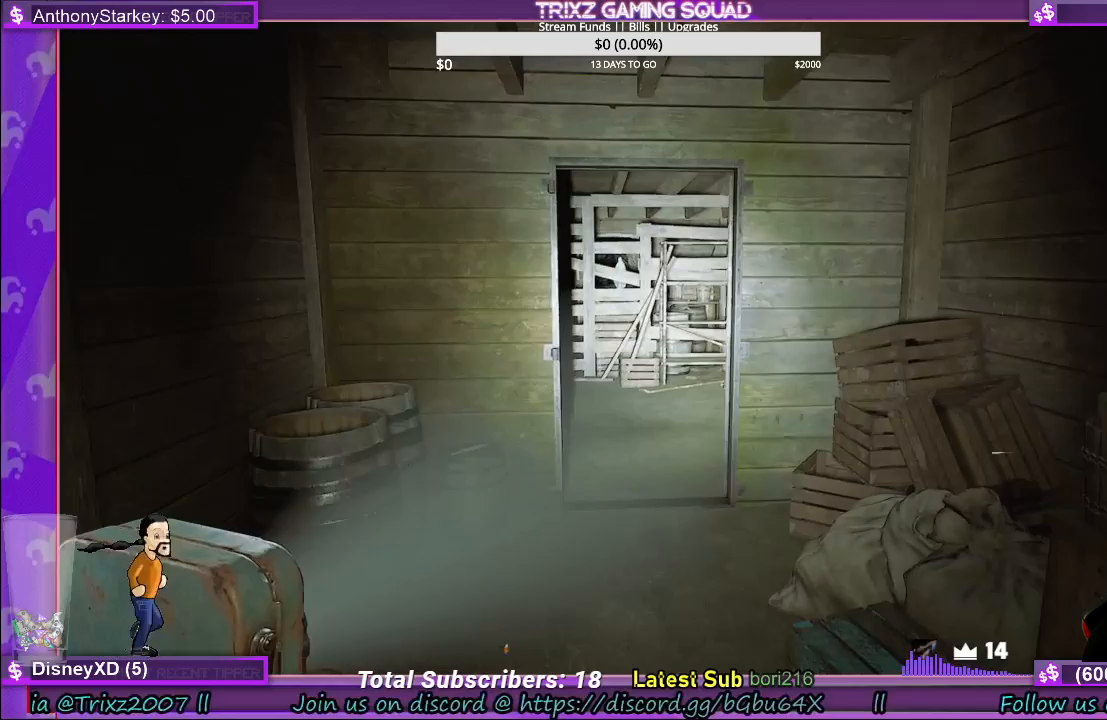
{"keys": ["a"], "mouse": [], "events": [[434, "a", "down"]]}
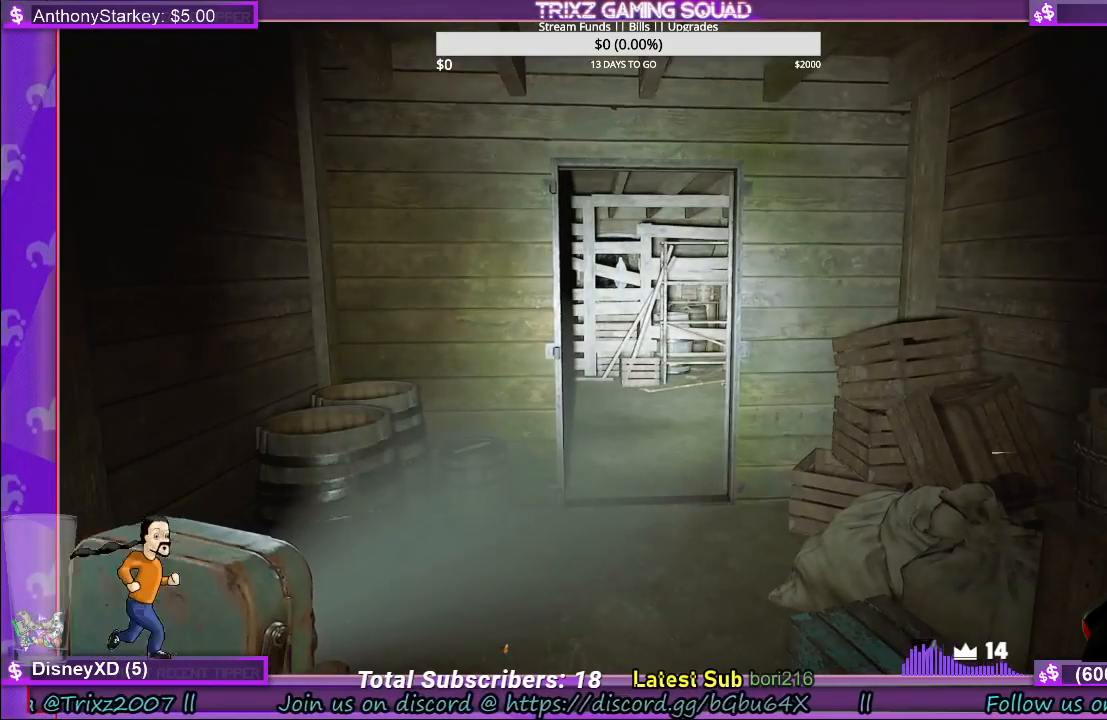
{"keys": ["a"], "mouse": [], "events": [[117, "a", "up"], [300, "a", "down"]]}
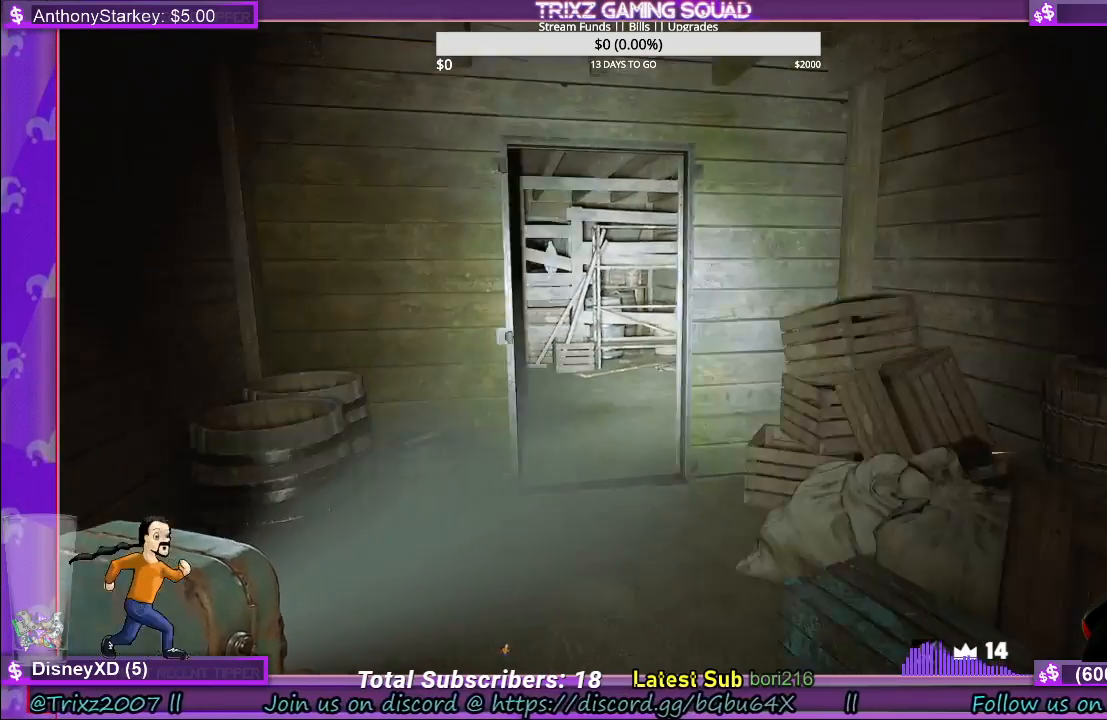
{"keys": [], "mouse": [], "events": [[134, "s", "down"], [250, "a", "up"], [317, "s", "up"]]}
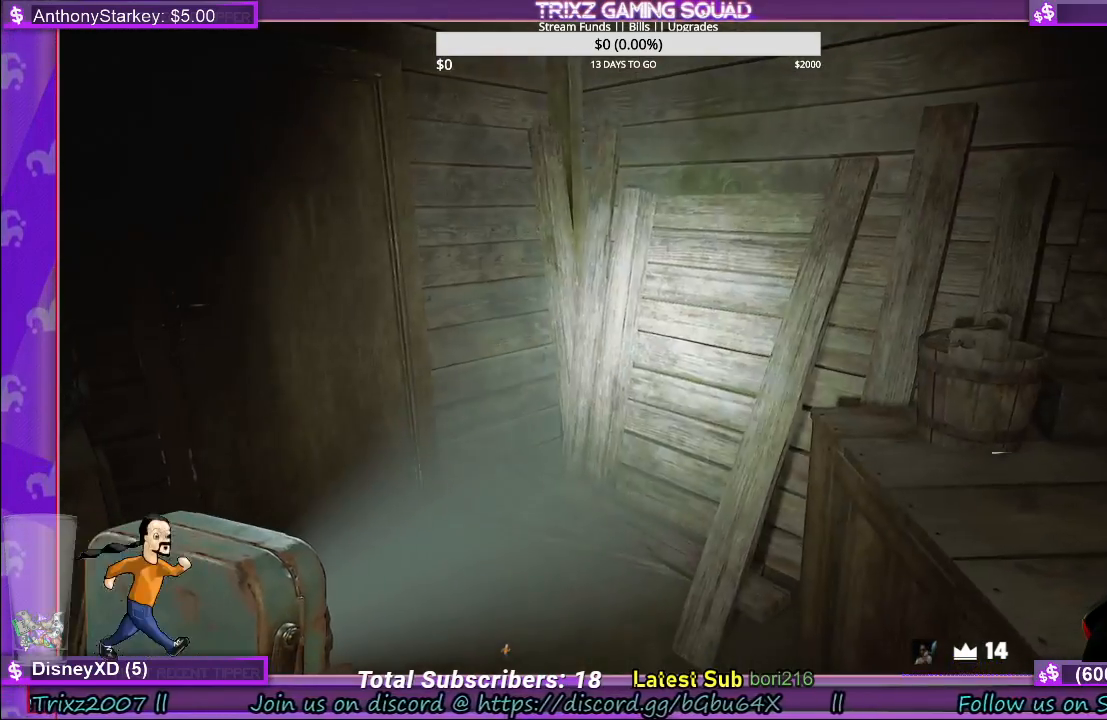
{"keys": ["w"], "mouse": [], "events": [[284, "w", "down"], [334, "d", "down"], [484, "d", "up"]]}
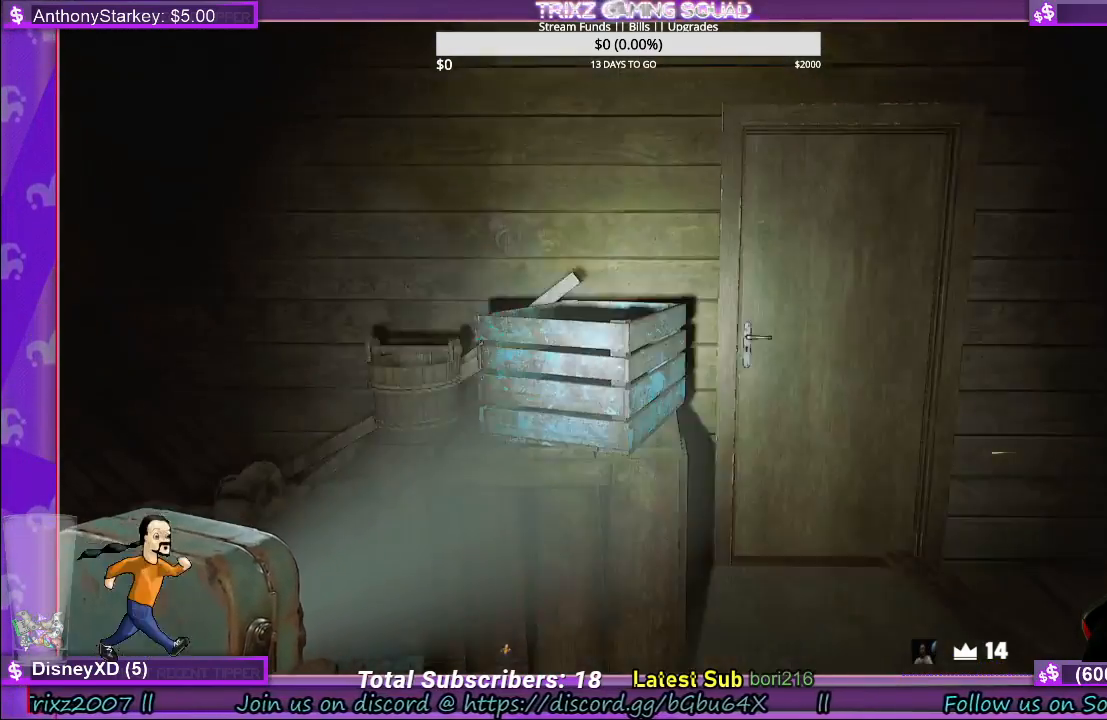
{"keys": [], "mouse": ["left"], "events": [[50, "shift", "down"], [134, "d", "down"], [300, "d", "up"], [400, "shift", "up"], [417, "w", "up"], [467, "mouse_left", "down"]]}